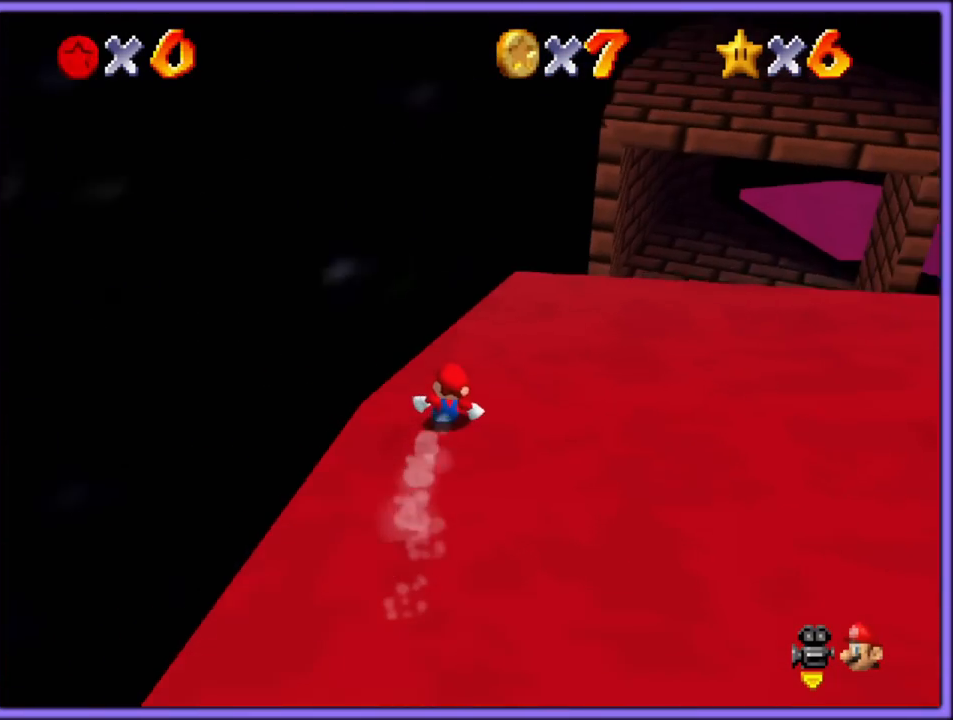
Gameplay with a controller (Nintendo layout); each line is a JSON object with the inputs held at the frame after it. "button_events" lists button changes between this image and that frame as [ms after this image, input, new state], when the widget could be followed in between (sticks are given only as held states). Not read: L1 L3 R3.
{"buttons": [], "left_stick": "up", "button_events": []}
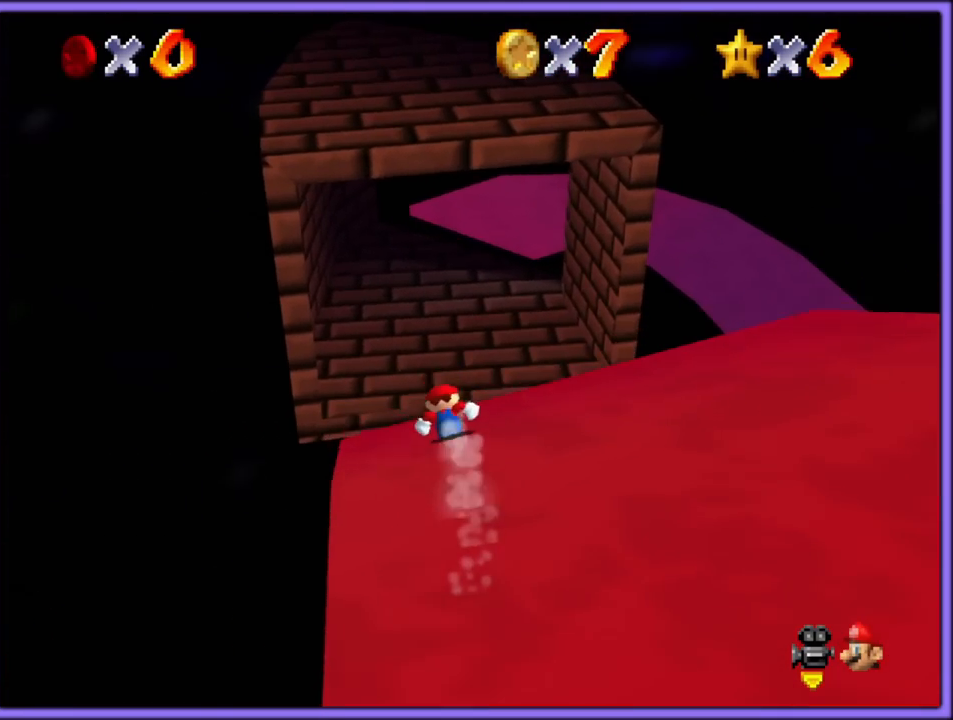
{"buttons": [], "left_stick": "up-right", "button_events": []}
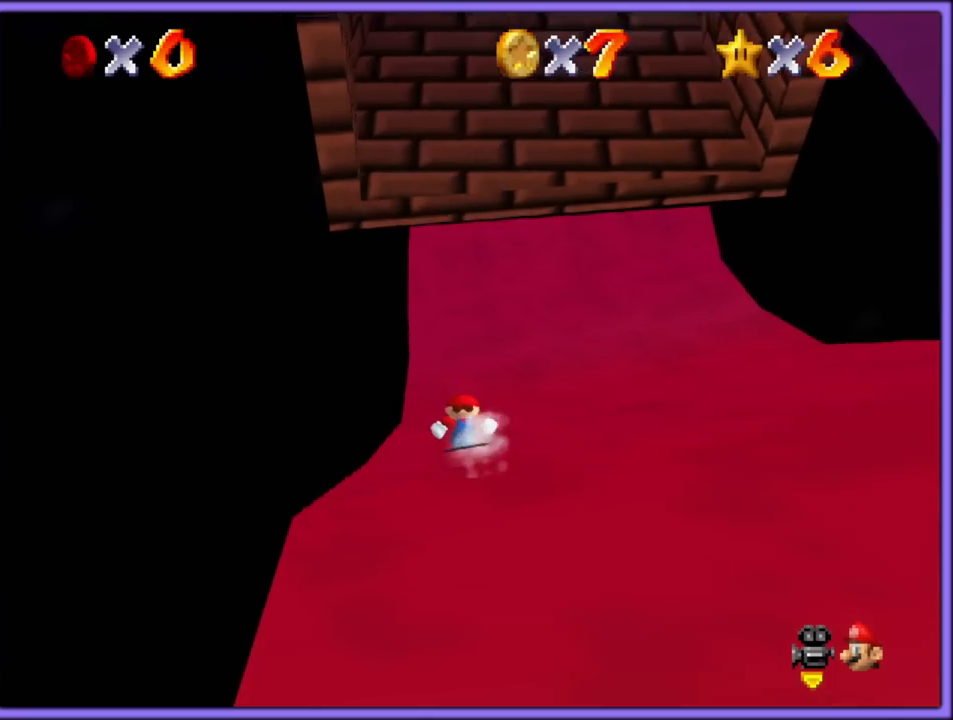
{"buttons": [], "left_stick": "up-right", "button_events": []}
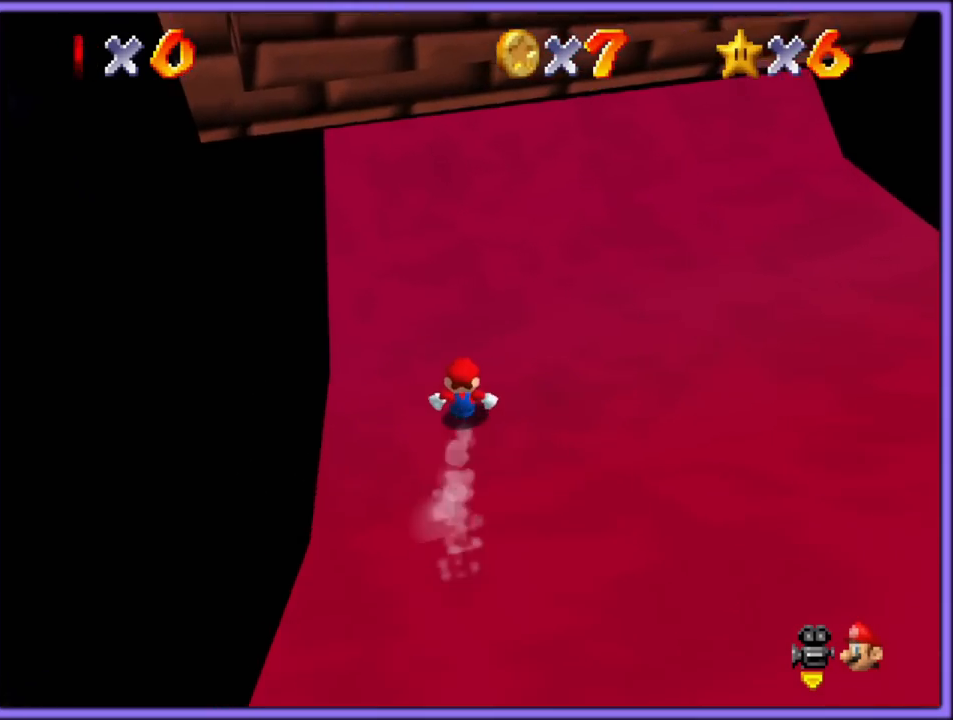
{"buttons": [], "left_stick": "up", "button_events": []}
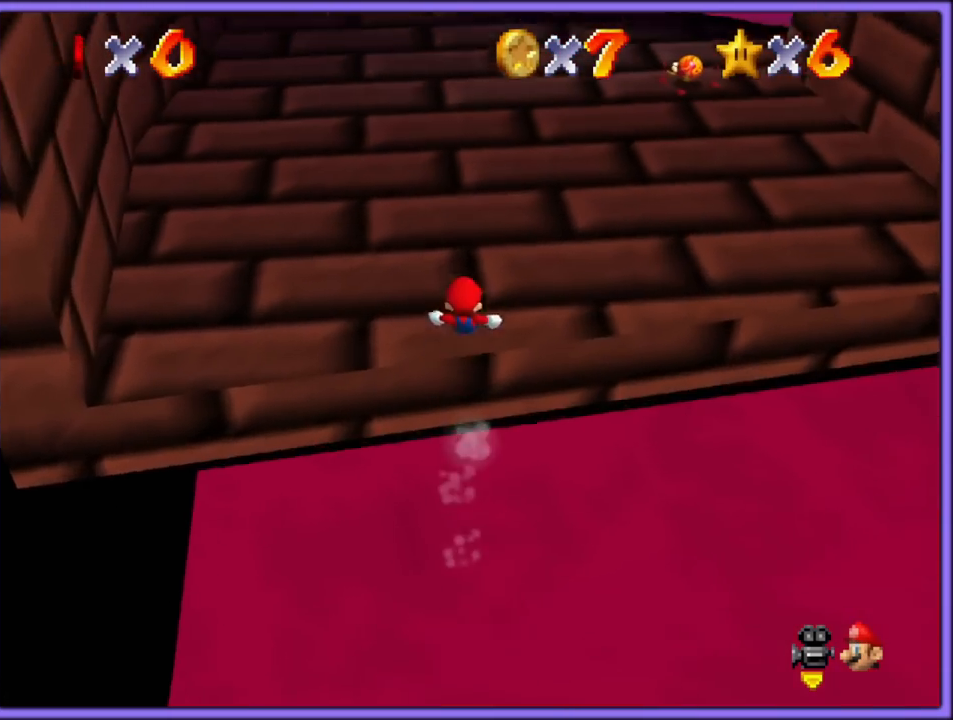
{"buttons": [], "left_stick": "right", "button_events": []}
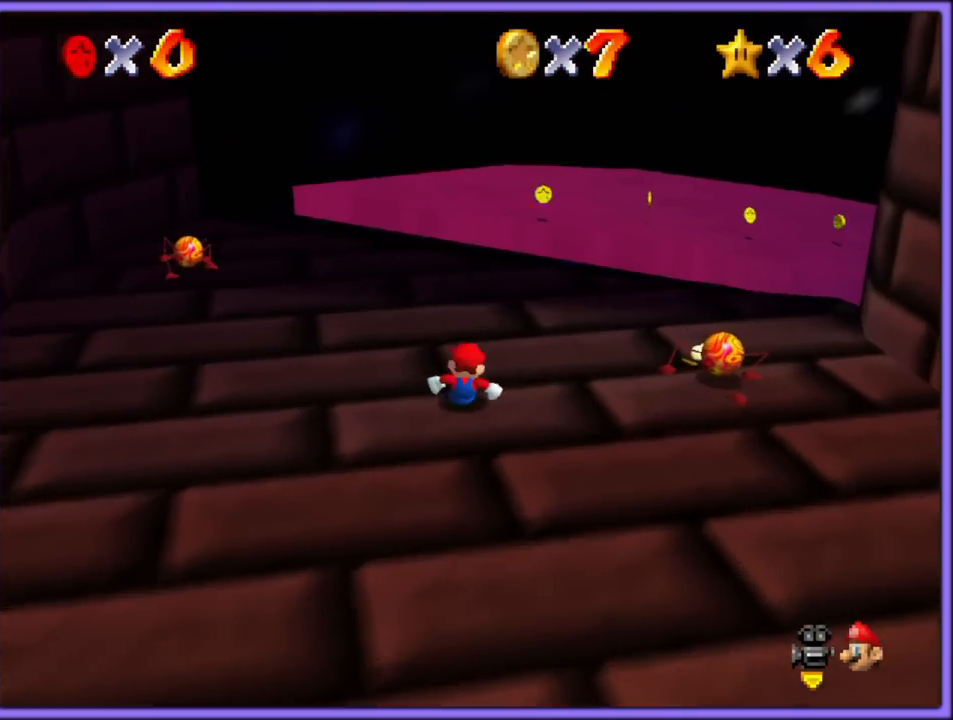
{"buttons": [], "left_stick": "up", "button_events": [[267, "A", "down"], [383, "A", "up"]]}
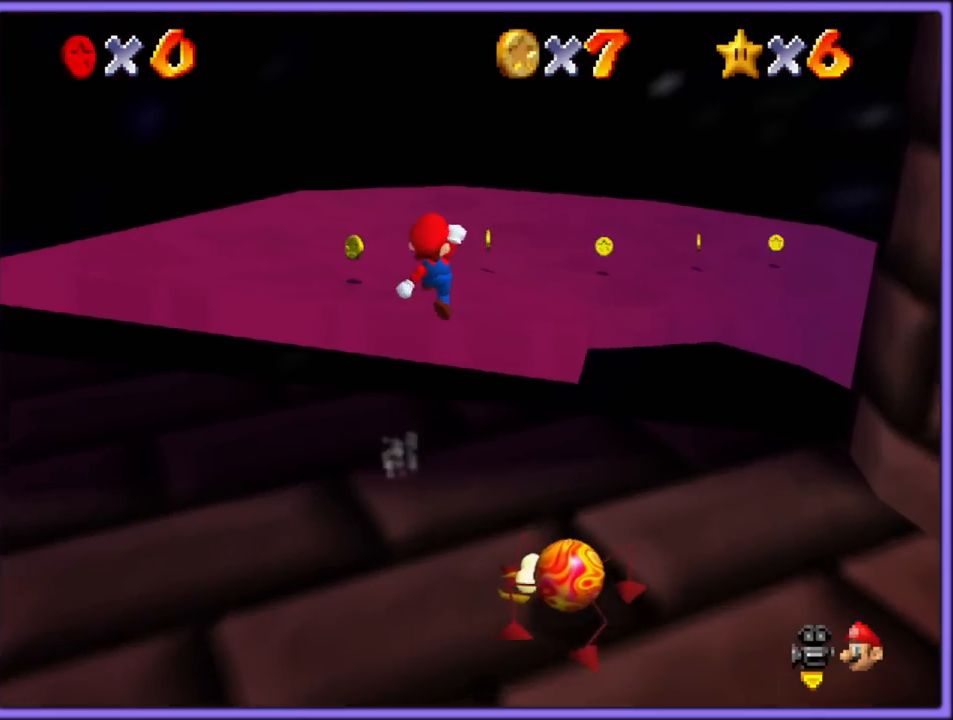
{"buttons": [], "left_stick": "up", "button_events": [[150, "C_LEFT", "down"], [300, "C_LEFT", "up"]]}
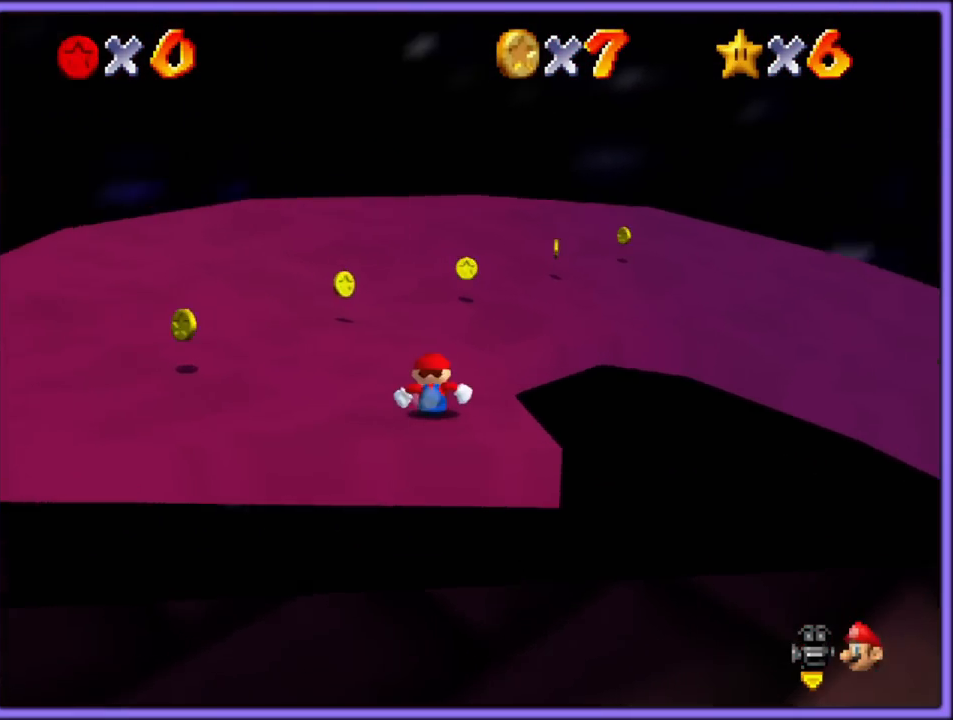
{"buttons": [], "left_stick": "right", "button_events": [[67, "C_LEFT", "down"], [217, "C_LEFT", "up"]]}
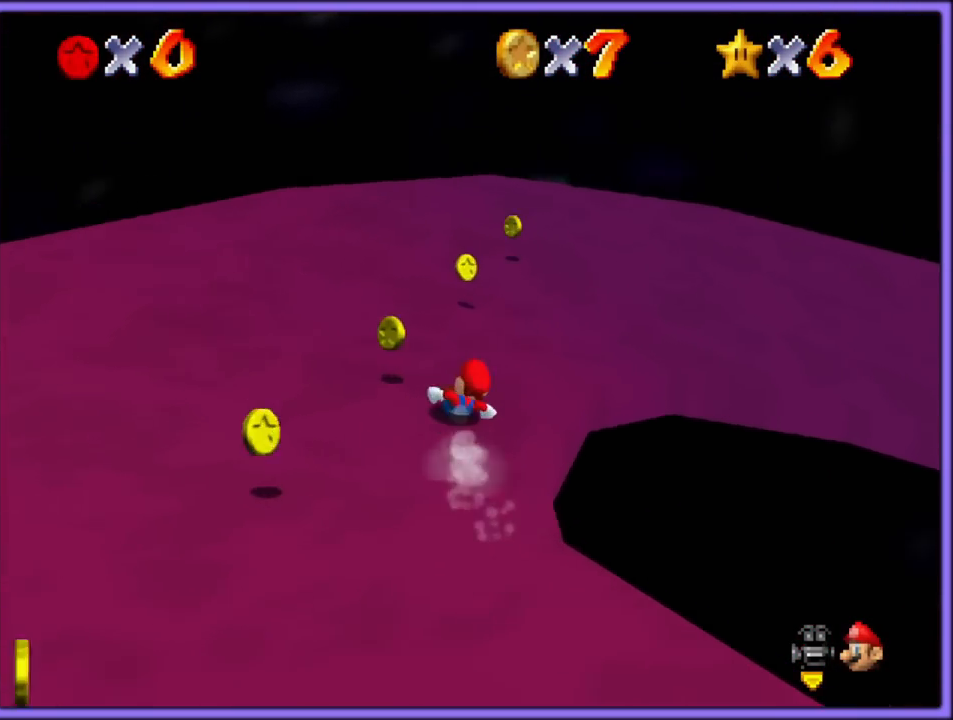
{"buttons": [], "left_stick": "down-right", "button_events": [[100, "C_LEFT", "down"], [217, "C_LEFT", "up"], [350, "C_LEFT", "down"], [483, "C_LEFT", "up"]]}
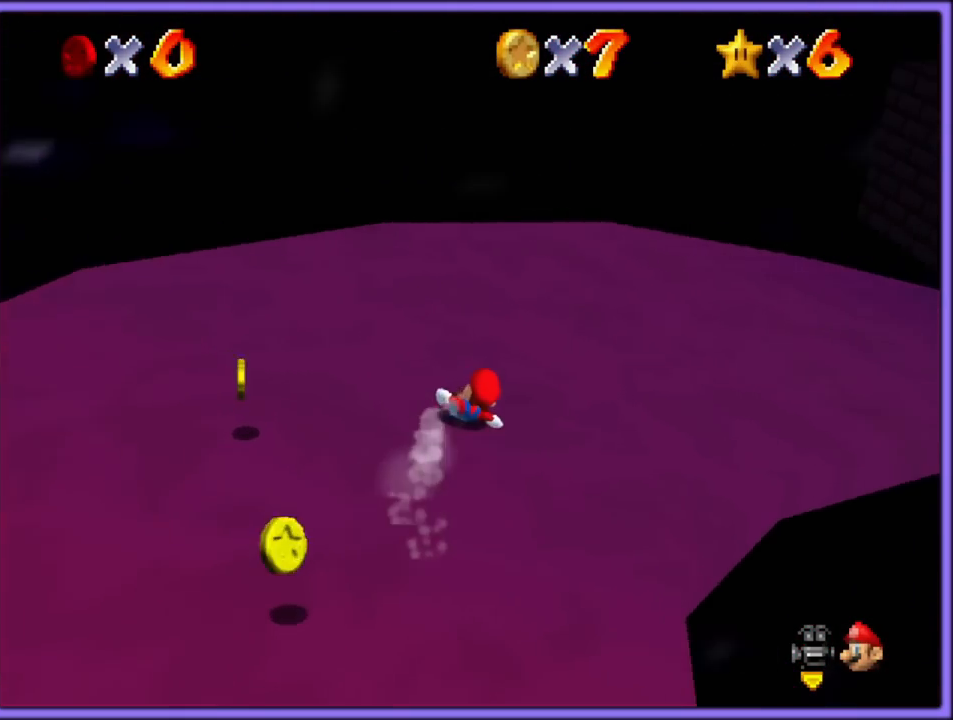
{"buttons": [], "left_stick": "up-right", "button_events": []}
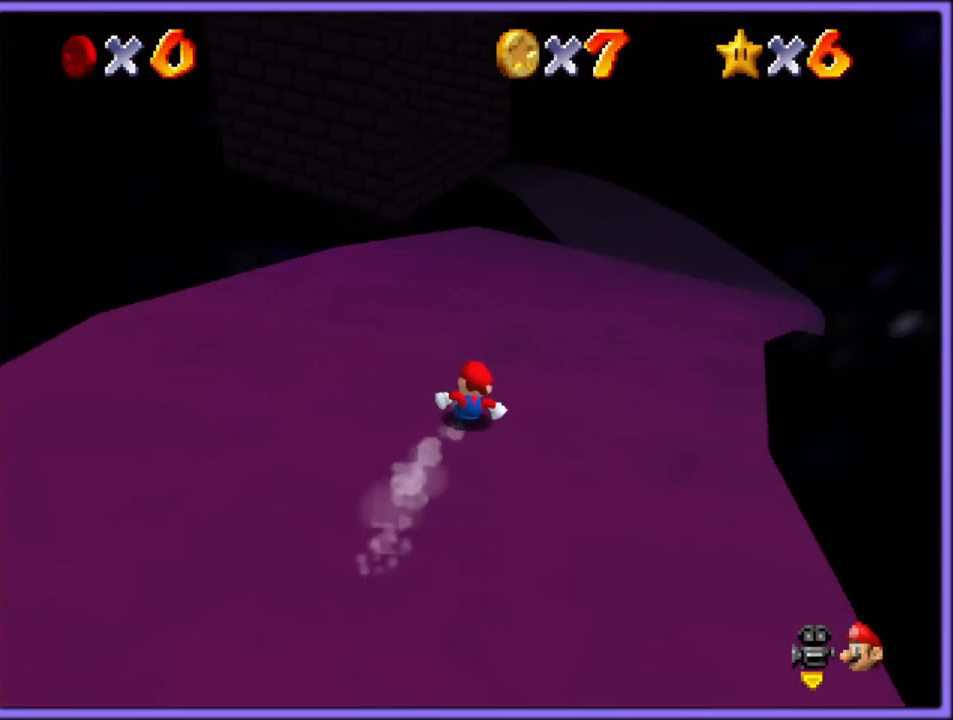
{"buttons": [], "left_stick": "up", "button_events": []}
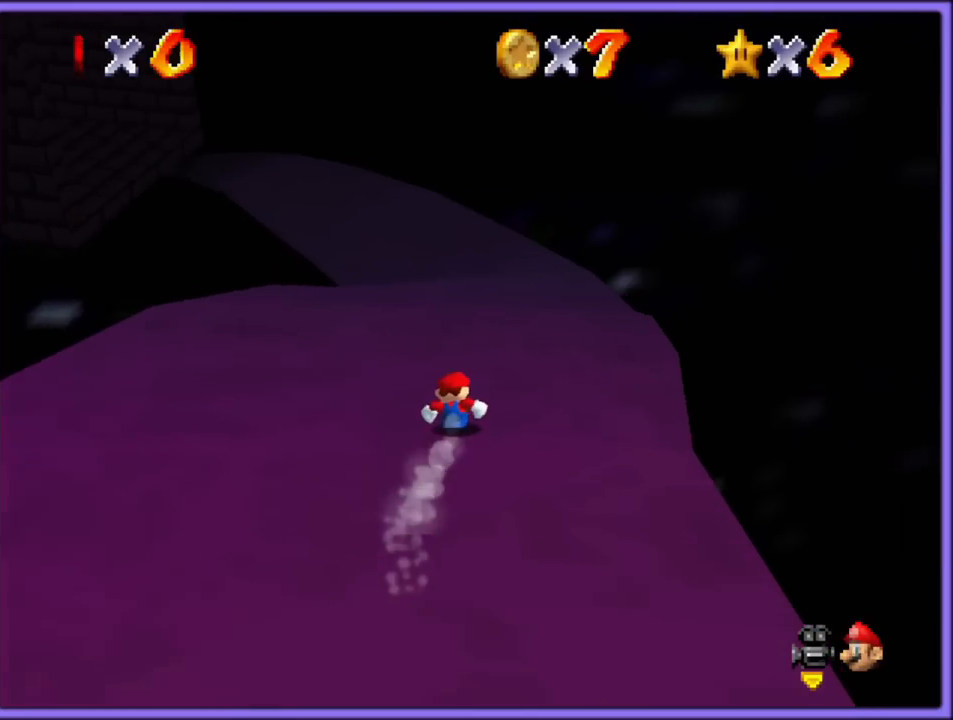
{"buttons": [], "left_stick": "up", "button_events": []}
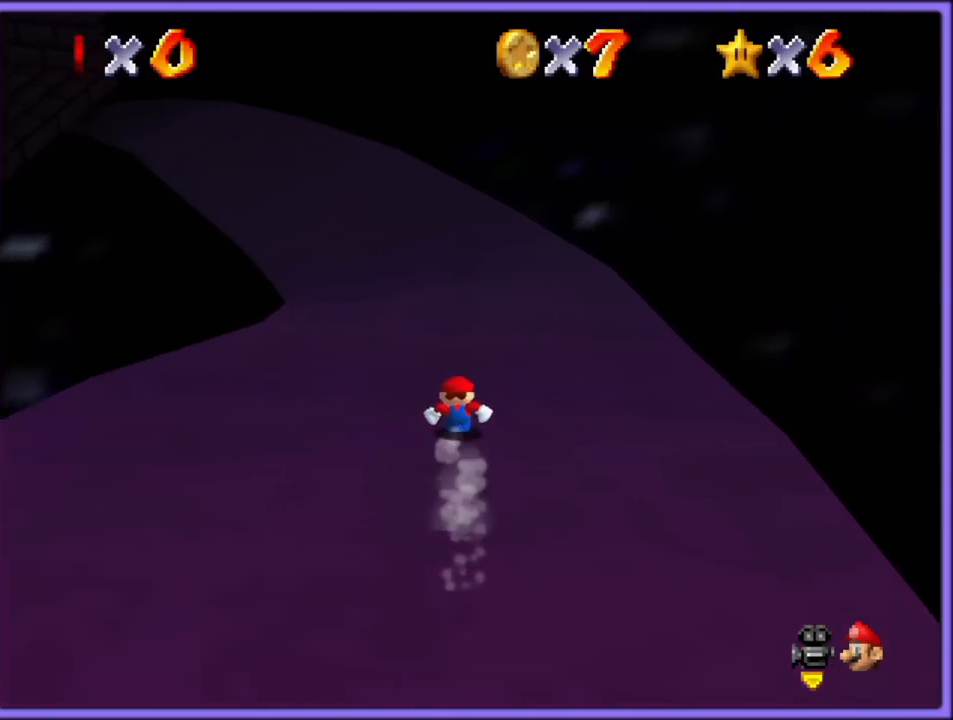
{"buttons": [], "left_stick": "up-left", "button_events": []}
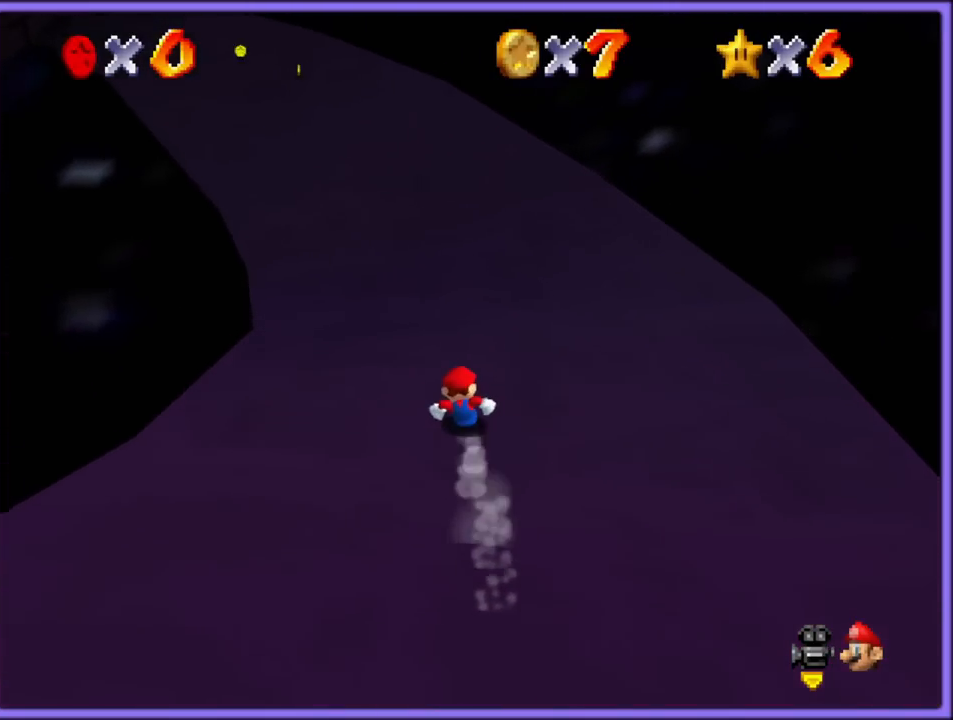
{"buttons": [], "left_stick": "up-left", "button_events": []}
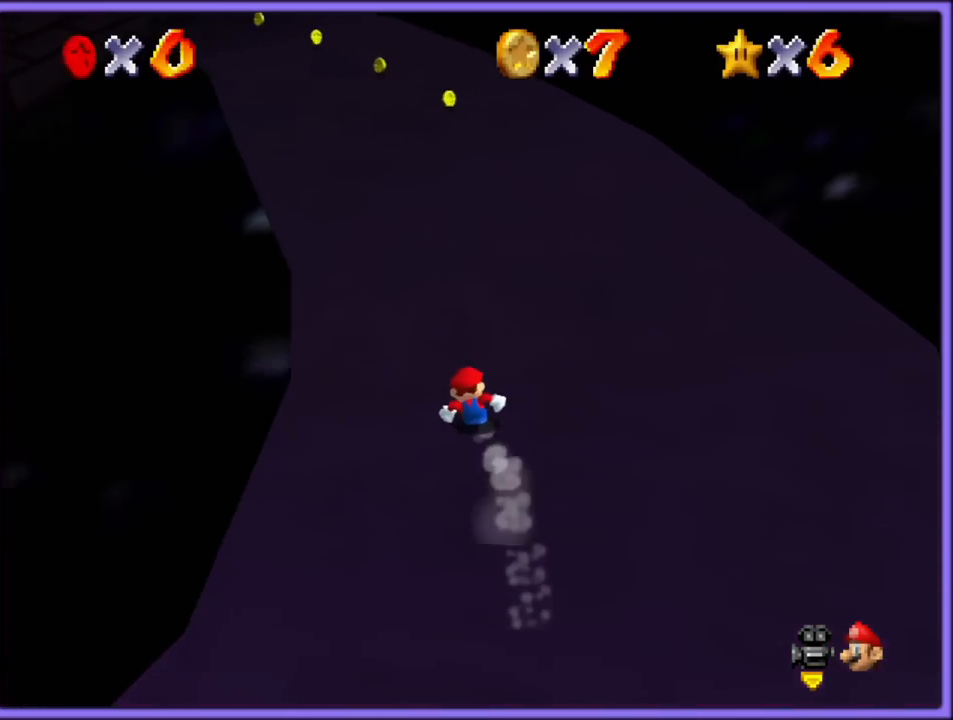
{"buttons": [], "left_stick": "up", "button_events": []}
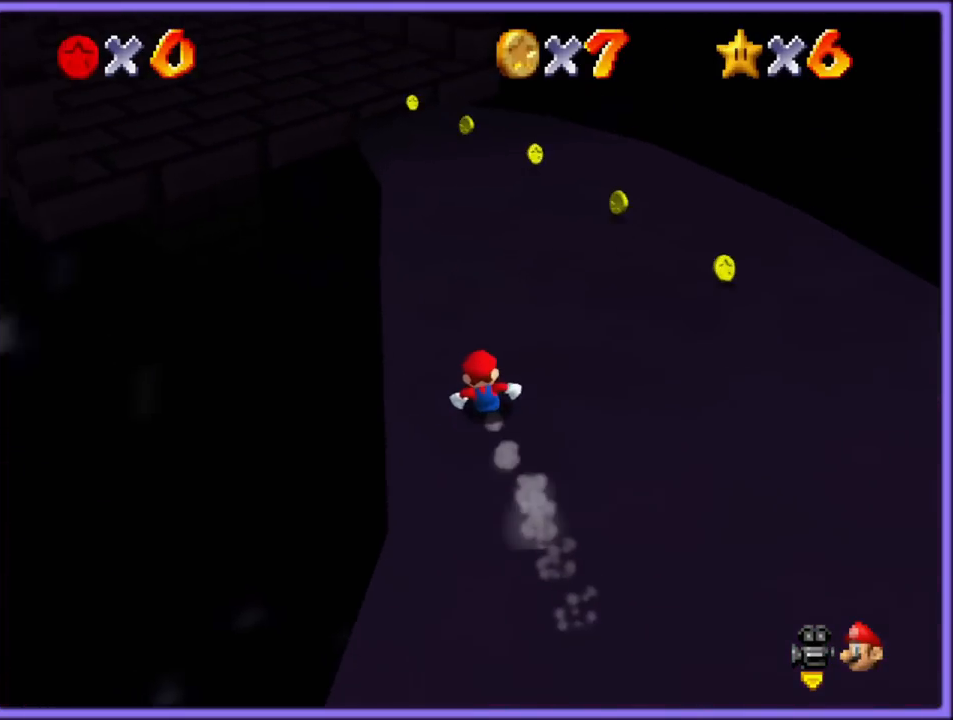
{"buttons": [], "left_stick": "up-left", "button_events": []}
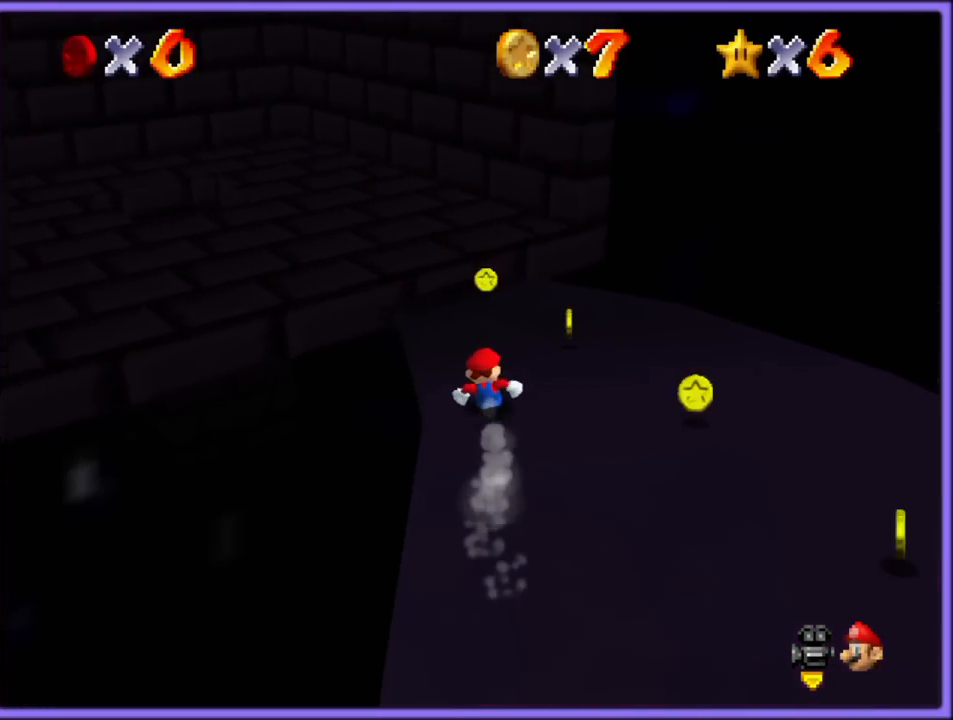
{"buttons": [], "left_stick": "left", "button_events": [[283, "A", "down"], [367, "A", "up"]]}
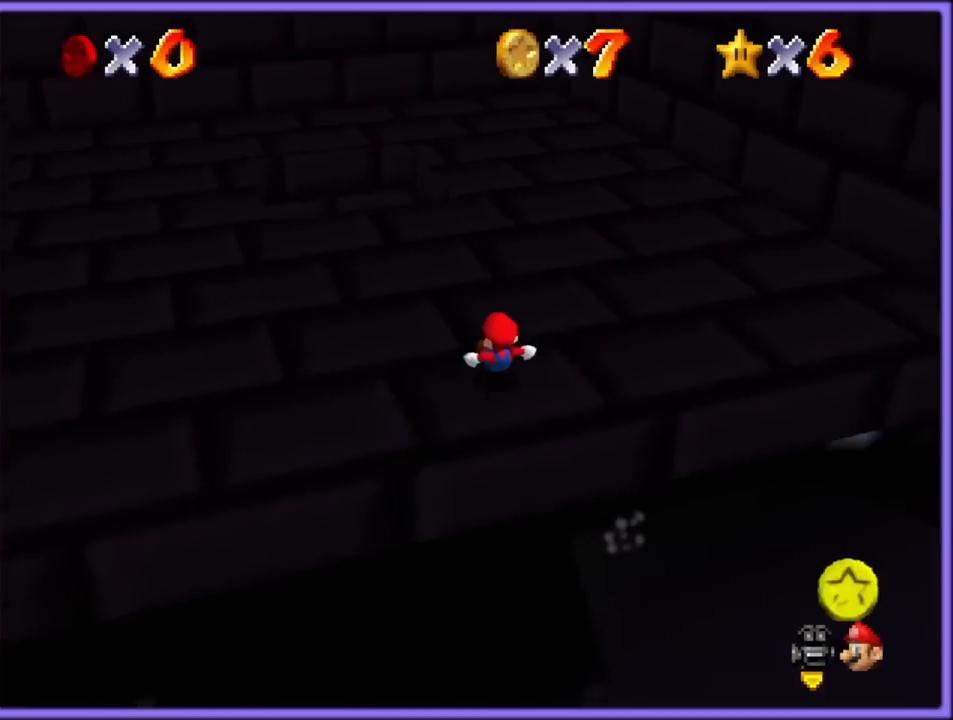
{"buttons": [], "left_stick": "down-right", "button_events": []}
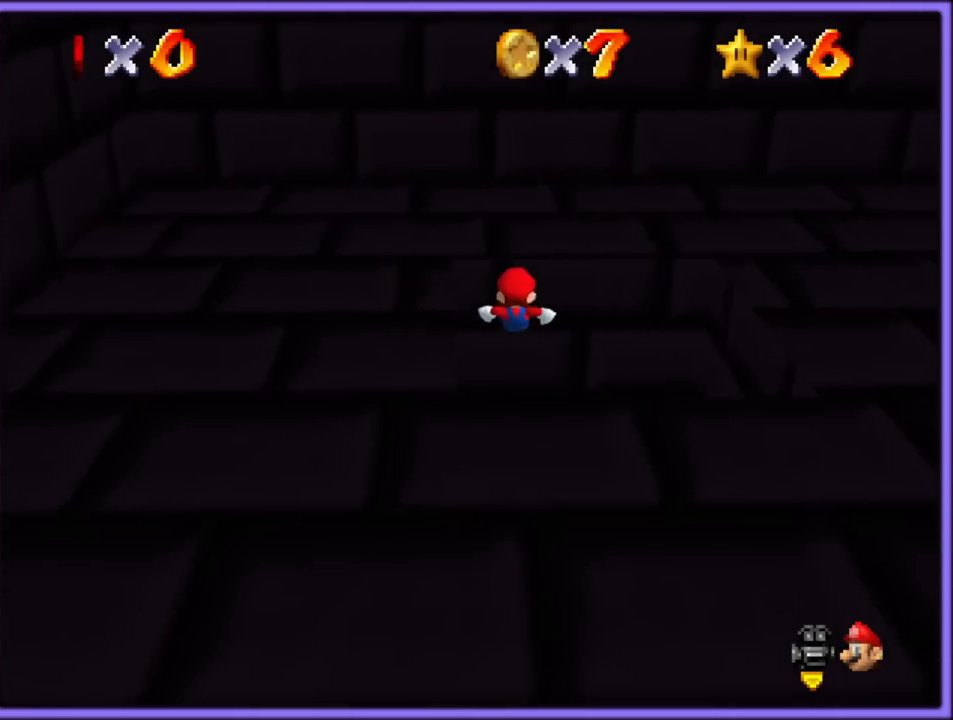
{"buttons": [], "left_stick": "down-right", "button_events": [[183, "R1", "down"], [233, "R1", "up"]]}
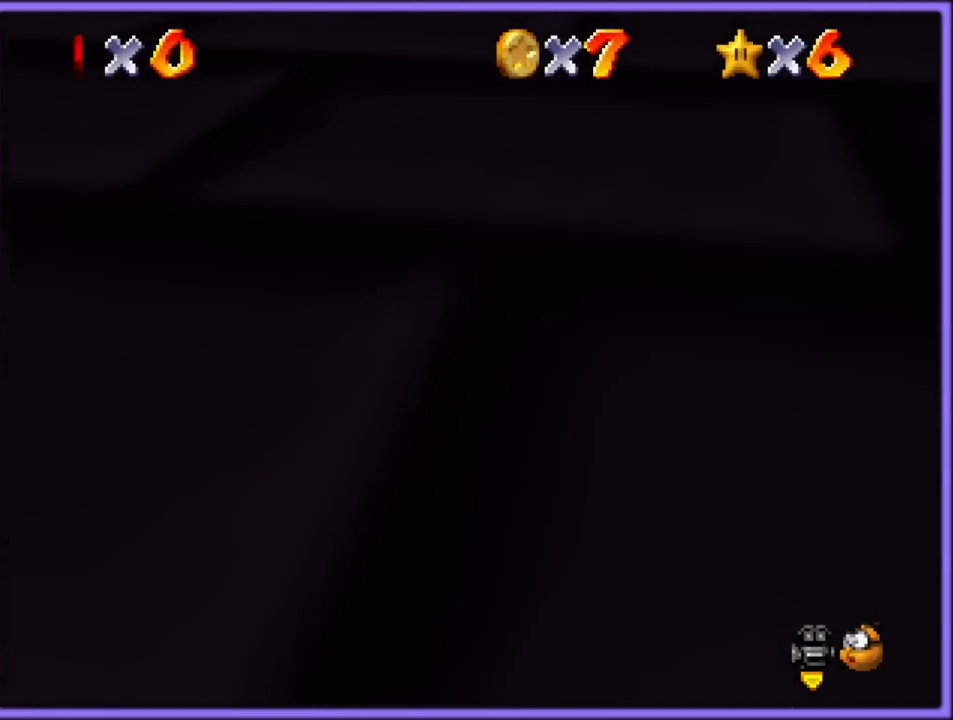
{"buttons": [], "left_stick": "center", "button_events": []}
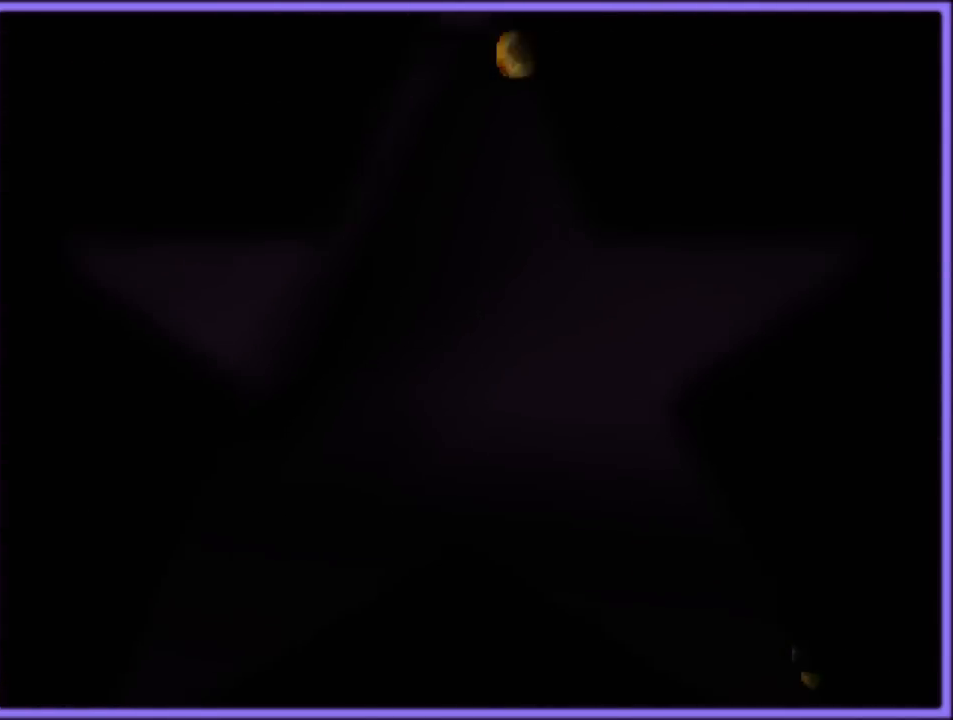
{"buttons": [], "left_stick": "center", "button_events": []}
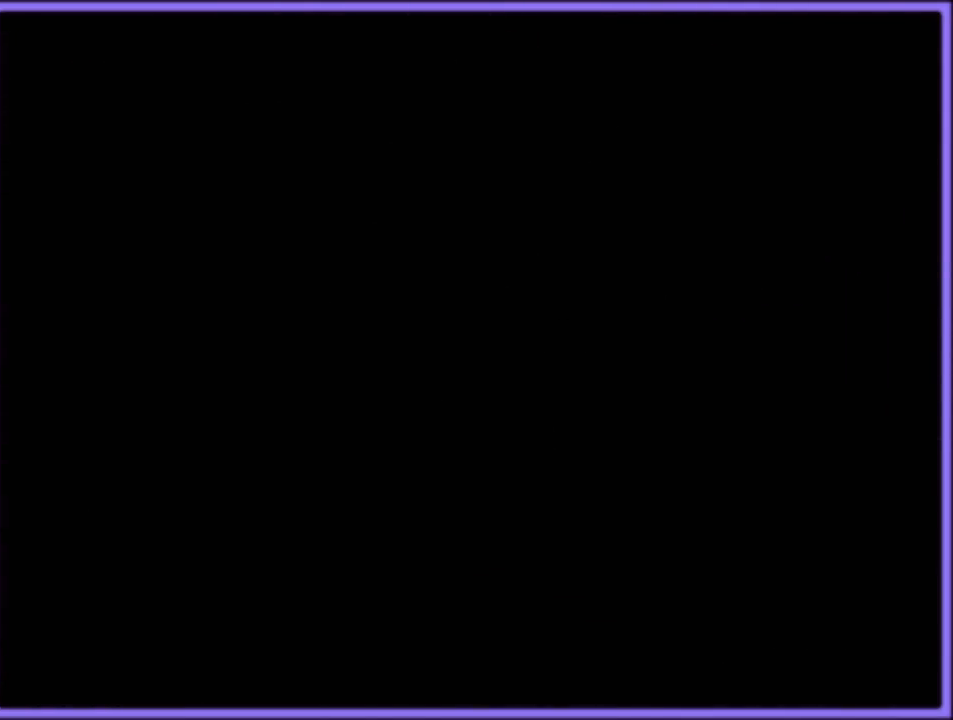
{"buttons": [], "left_stick": "center", "button_events": []}
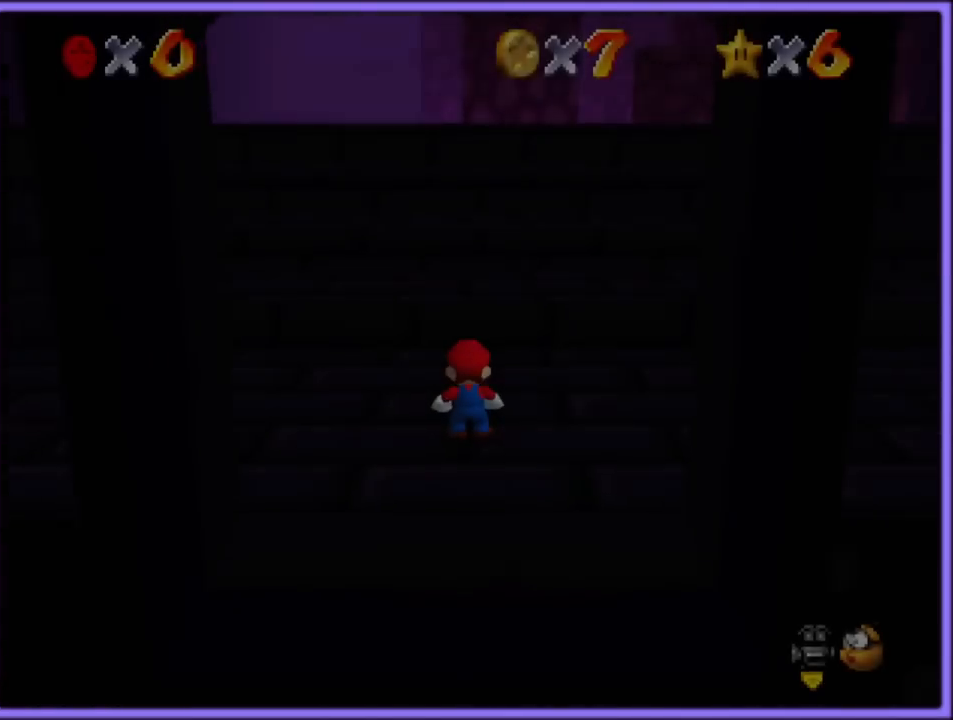
{"buttons": [], "left_stick": "center", "button_events": []}
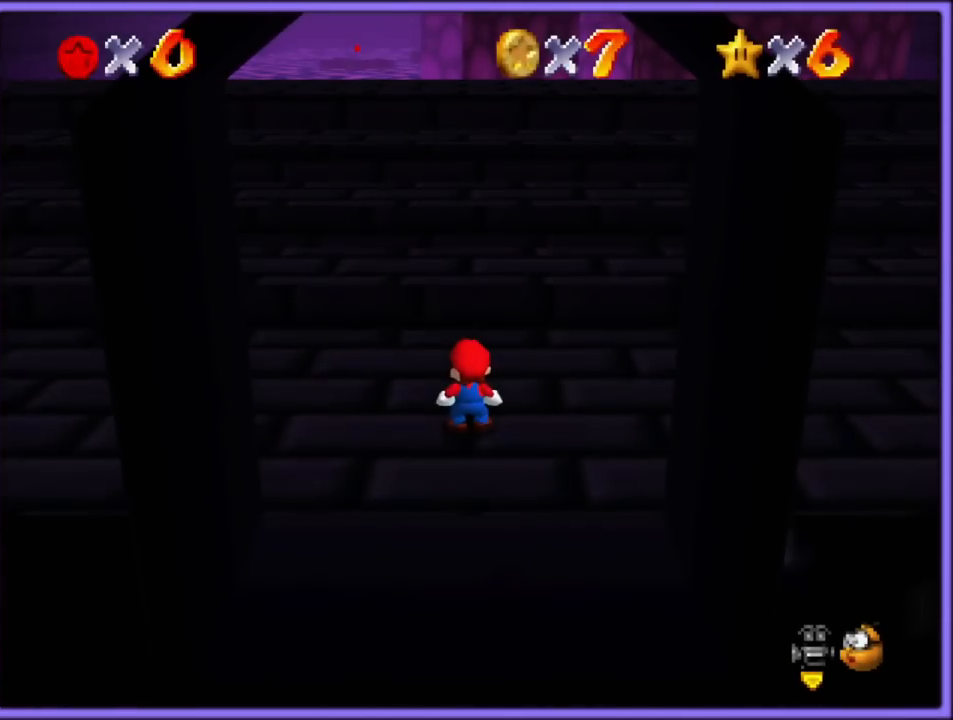
{"buttons": ["C_RIGHT"], "left_stick": "center", "button_events": [[250, "C_RIGHT", "down"], [400, "C_RIGHT", "up"], [483, "C_RIGHT", "down"]]}
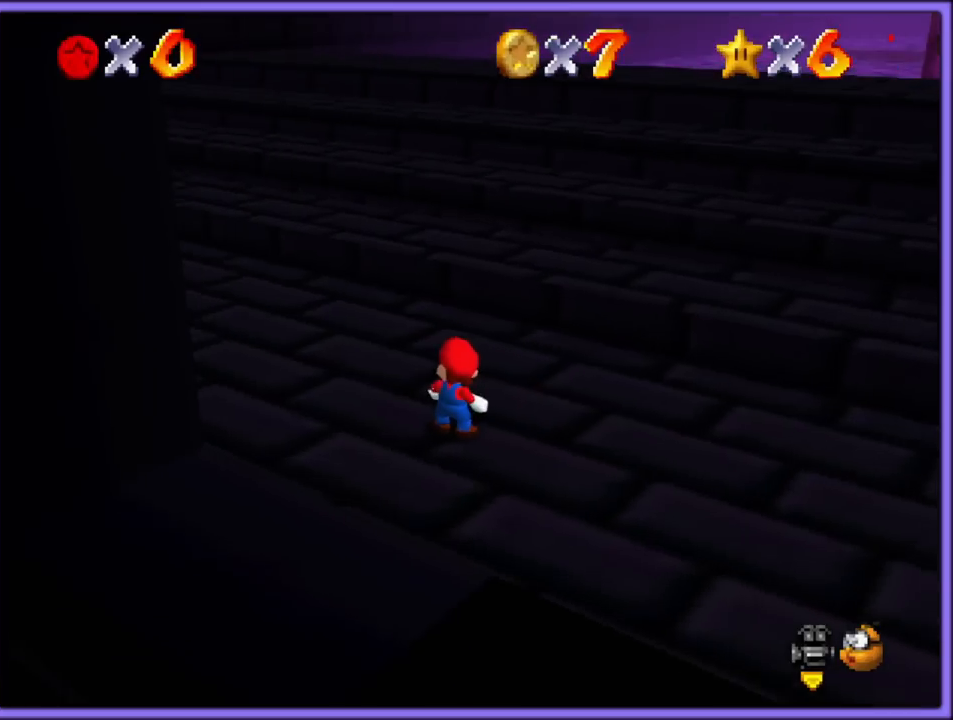
{"buttons": [], "left_stick": "up", "button_events": [[50, "C_RIGHT", "up"]]}
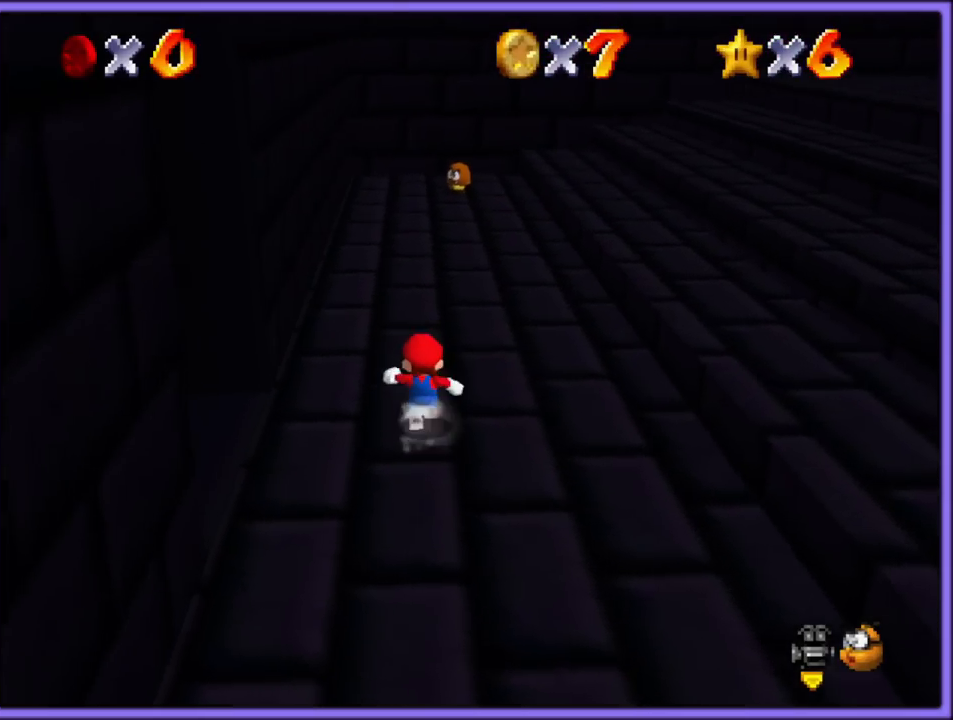
{"buttons": [], "left_stick": "up", "button_events": [[233, "A", "down"], [333, "A", "up"]]}
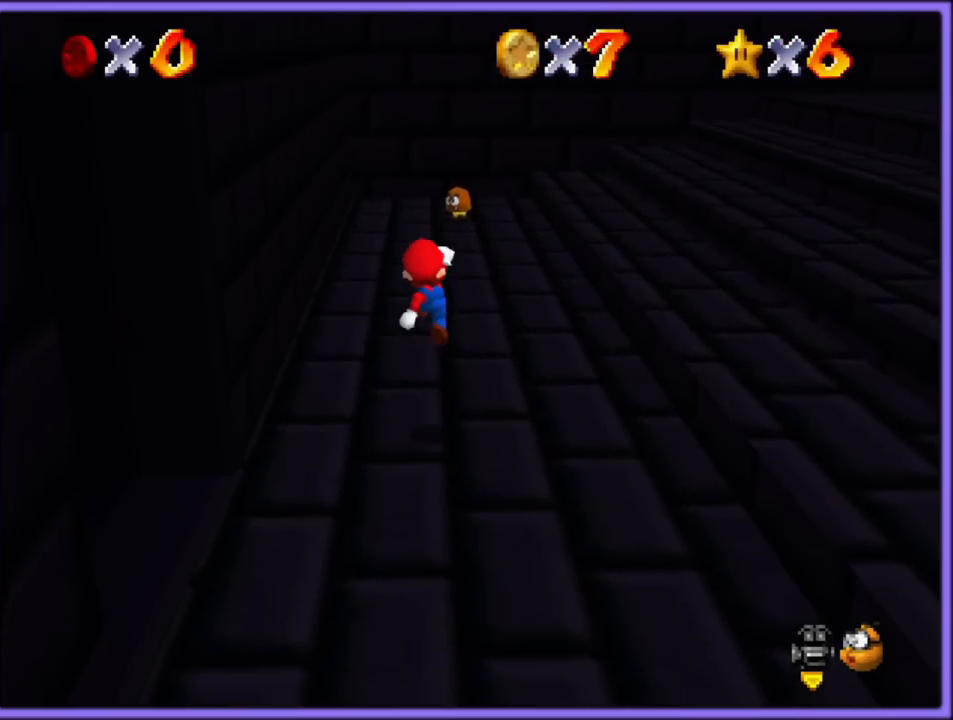
{"buttons": [], "left_stick": "up", "button_events": [[200, "B", "down"], [267, "B", "up"], [283, "A", "down"], [333, "B", "down"], [367, "A", "up"], [483, "B", "up"]]}
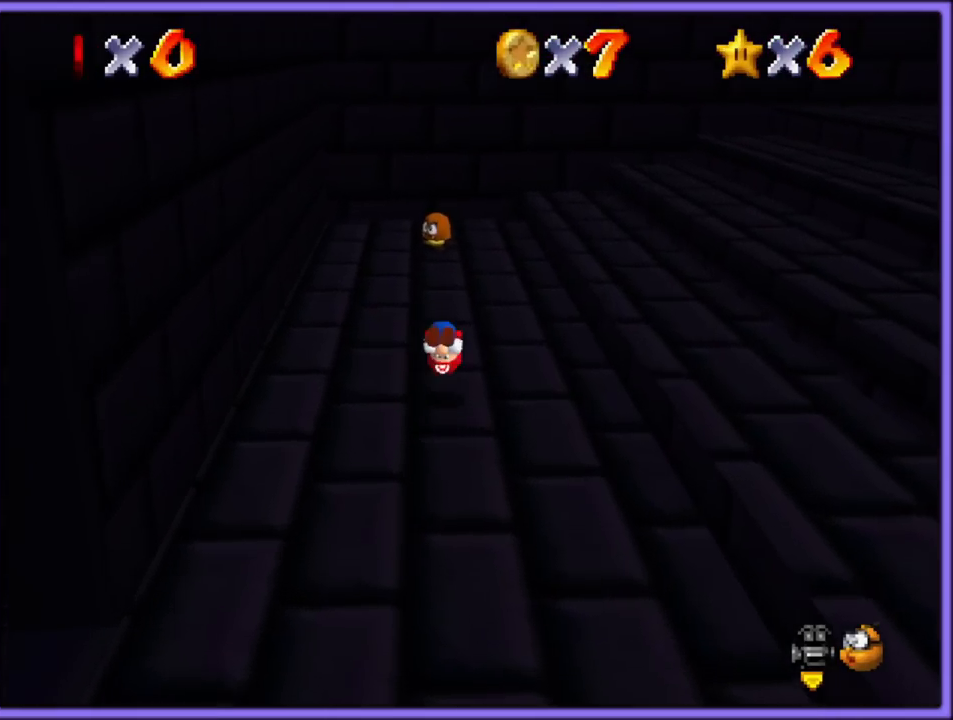
{"buttons": [], "left_stick": "left", "button_events": [[217, "C_DOWN", "down"], [350, "C_DOWN", "up"]]}